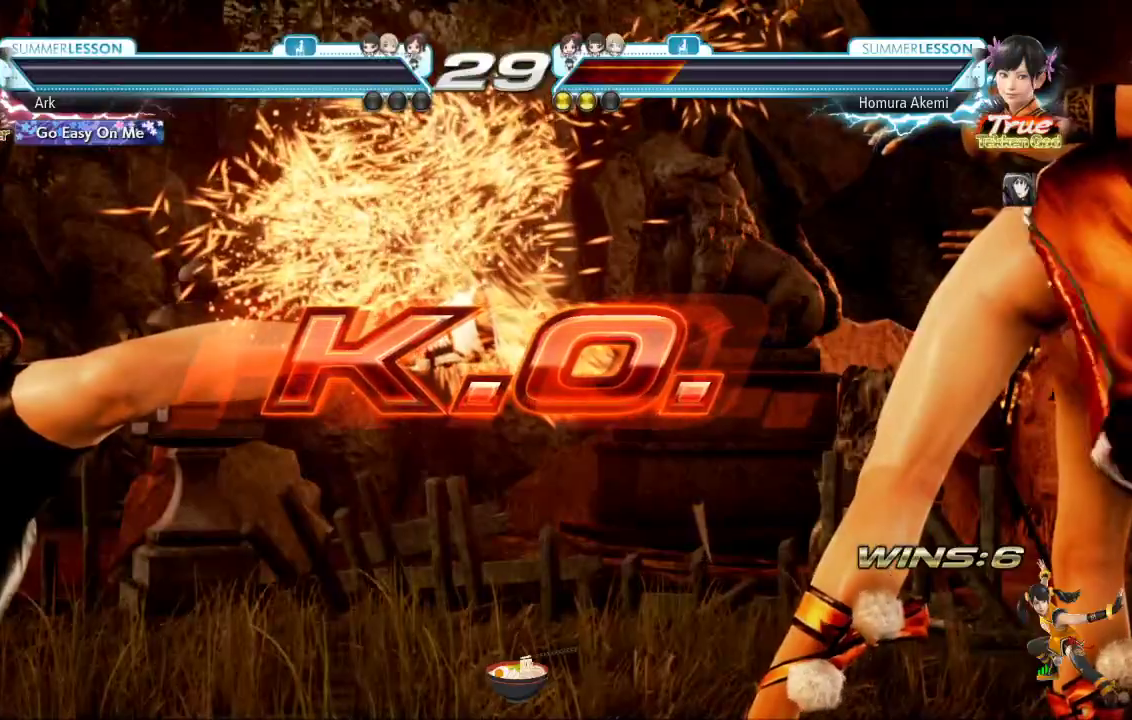
Gameplay with a controller (PlayStation layout); each line is a JSON object with the inputs held at the frame after it. "events" lists button and stick changes between this image and that frame as [ms after this image, input, new state], when the widget could be followed in between.
{"buttons": [], "left_stick": "center", "right_stick": "center", "events": [[267, "right_stick", "center"]]}
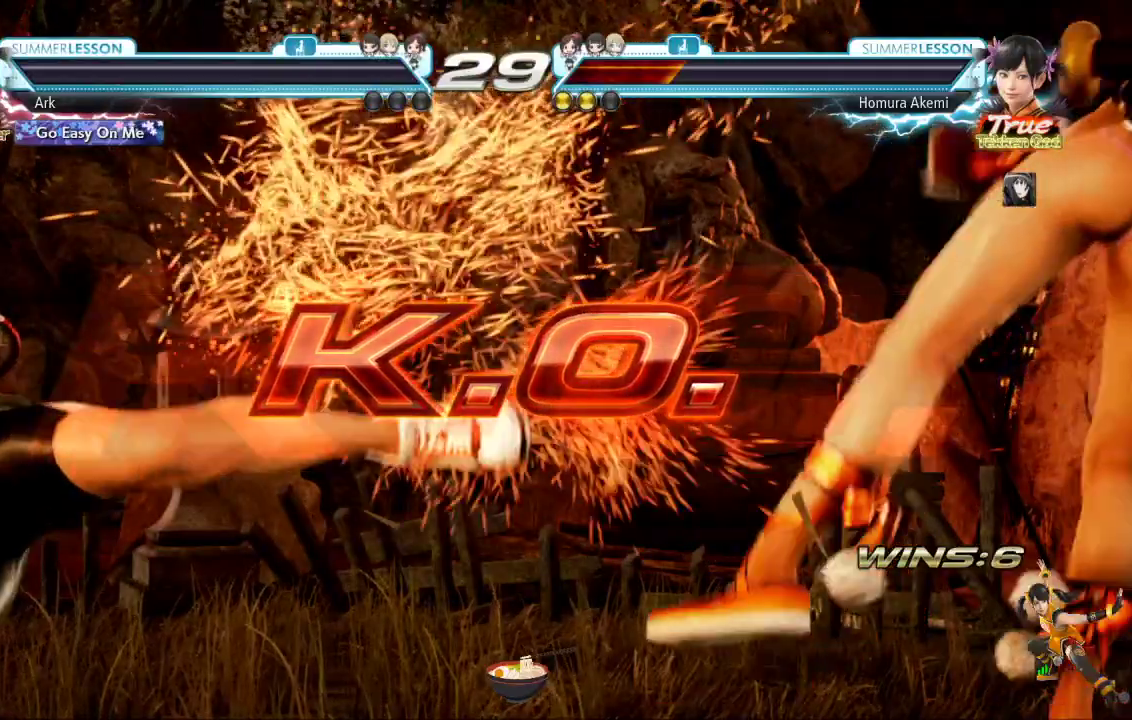
{"buttons": [], "left_stick": "center", "right_stick": "center", "events": []}
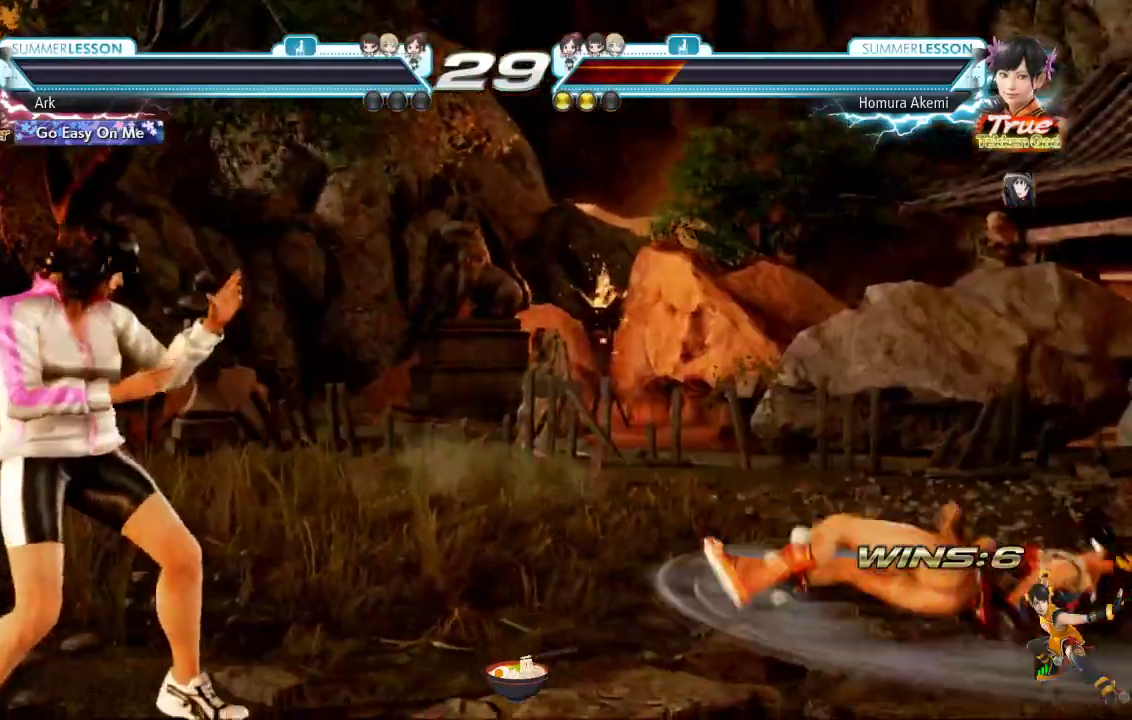
{"buttons": ["R1"], "left_stick": "center", "right_stick": "center"}
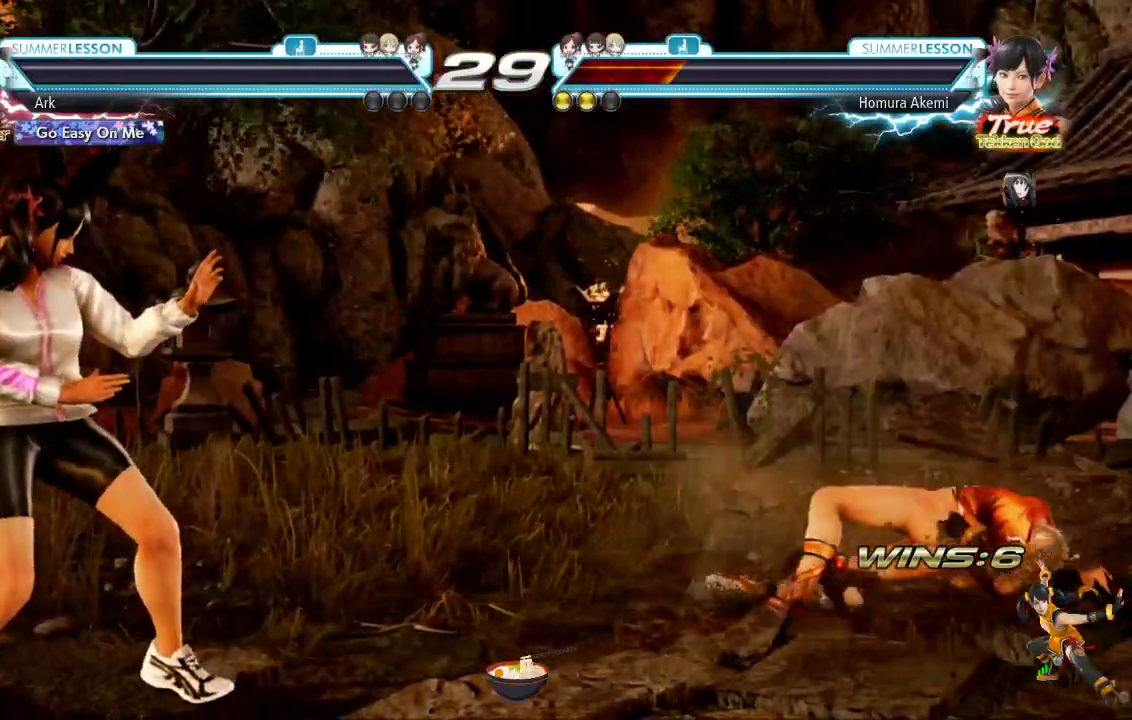
{"buttons": [], "left_stick": "center", "right_stick": "center"}
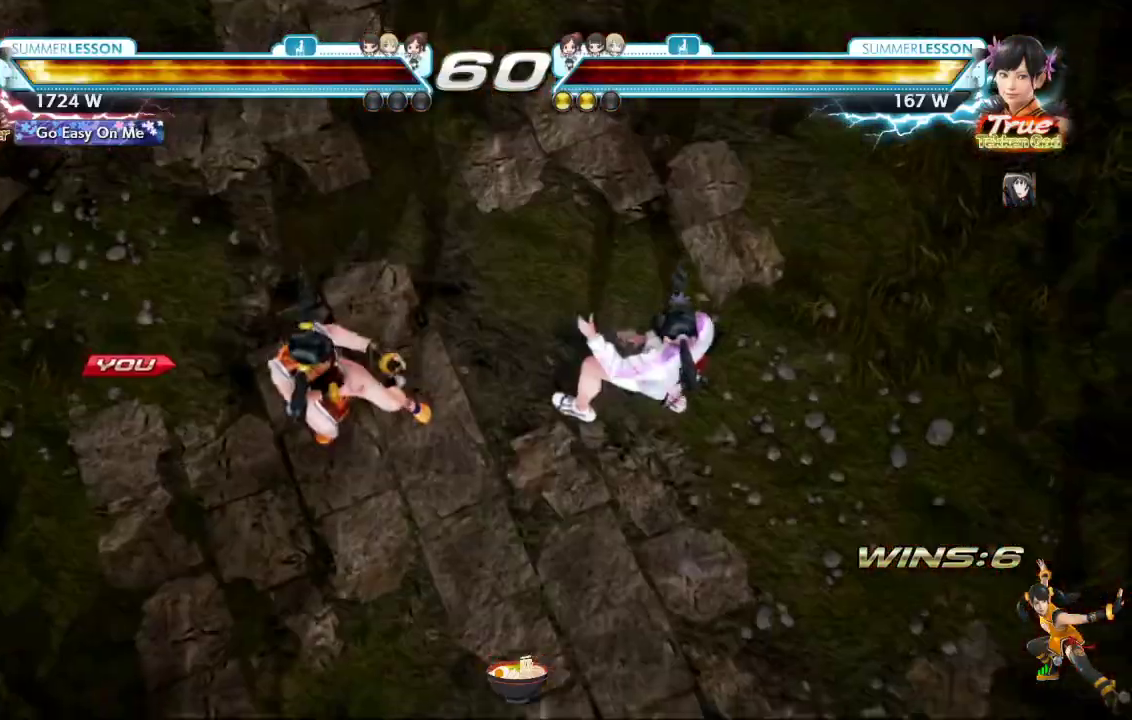
{"buttons": [], "left_stick": "up", "right_stick": "center", "events": [[484, "left_stick", "up"]]}
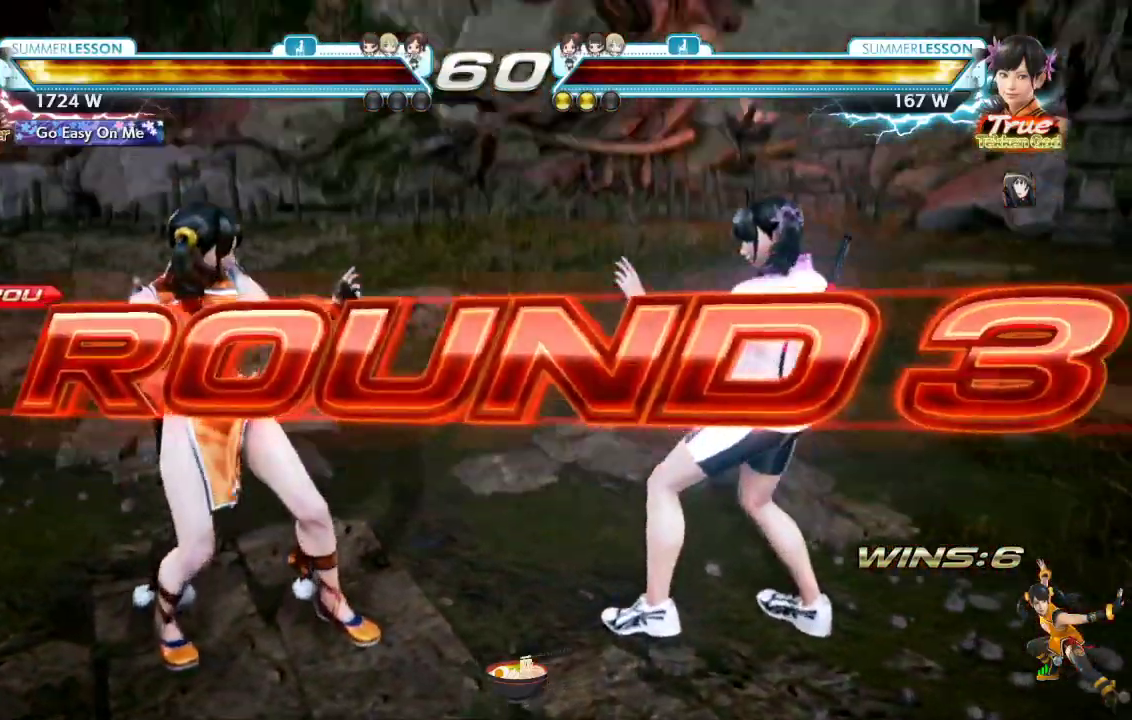
{"buttons": [], "left_stick": "center", "right_stick": "center", "events": [[150, "left_stick", "center"]]}
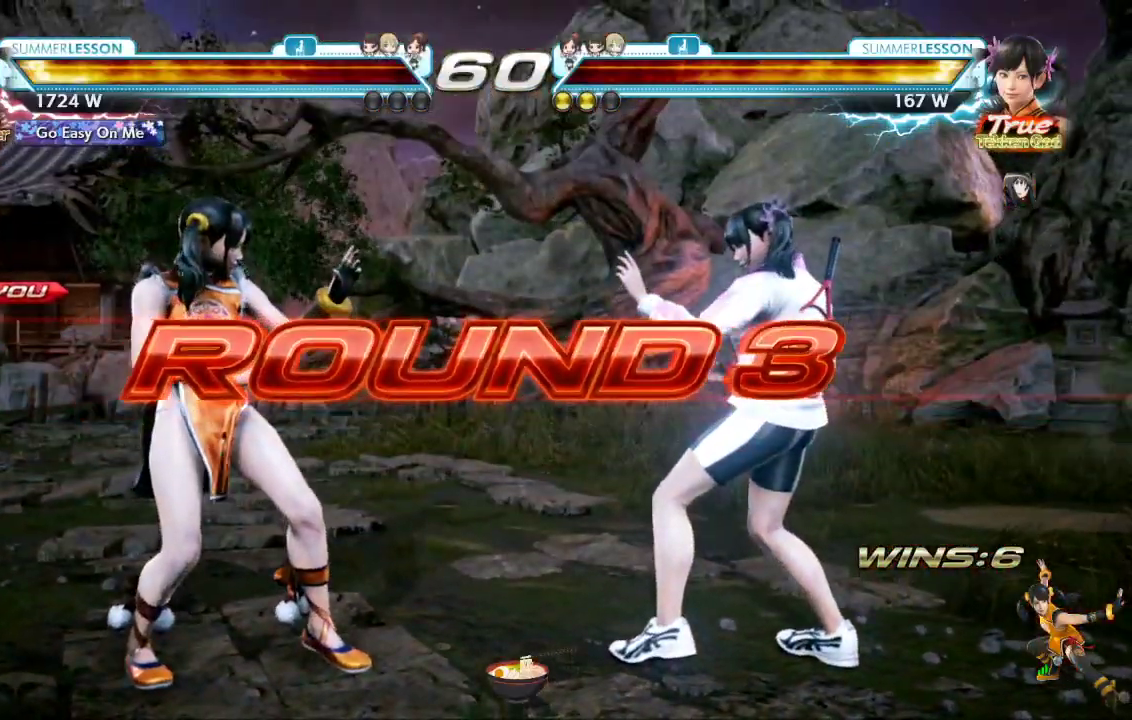
{"buttons": [], "left_stick": "center", "right_stick": "center", "events": []}
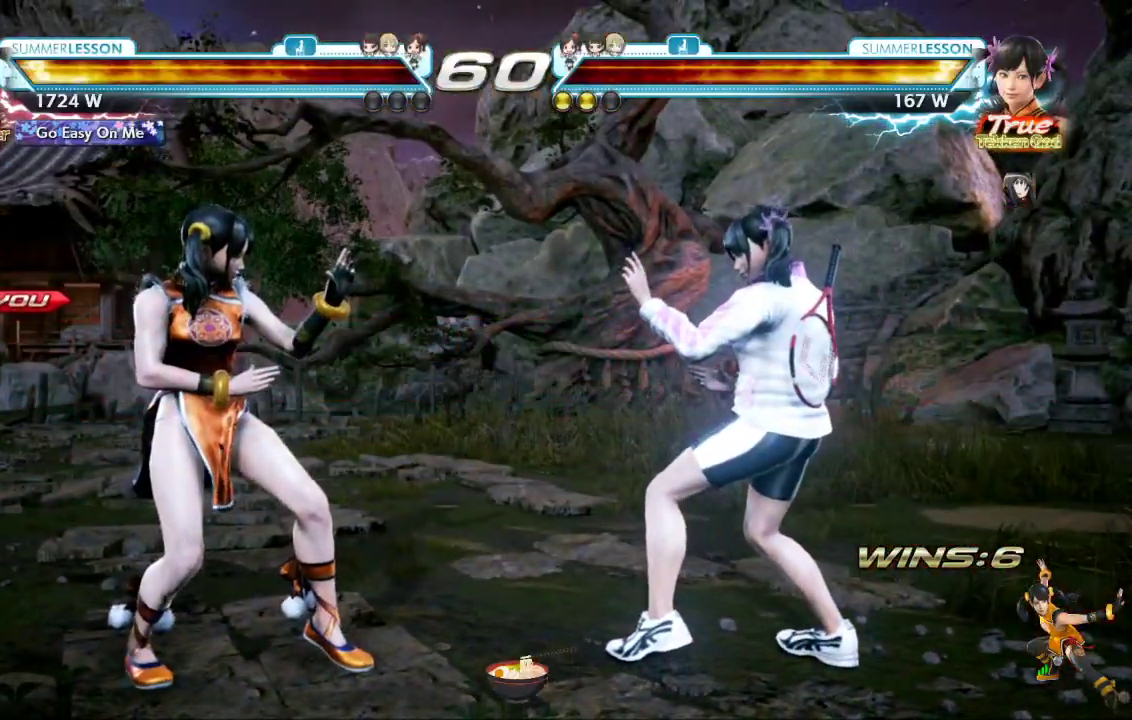
{"buttons": [], "left_stick": "center", "right_stick": "center", "events": []}
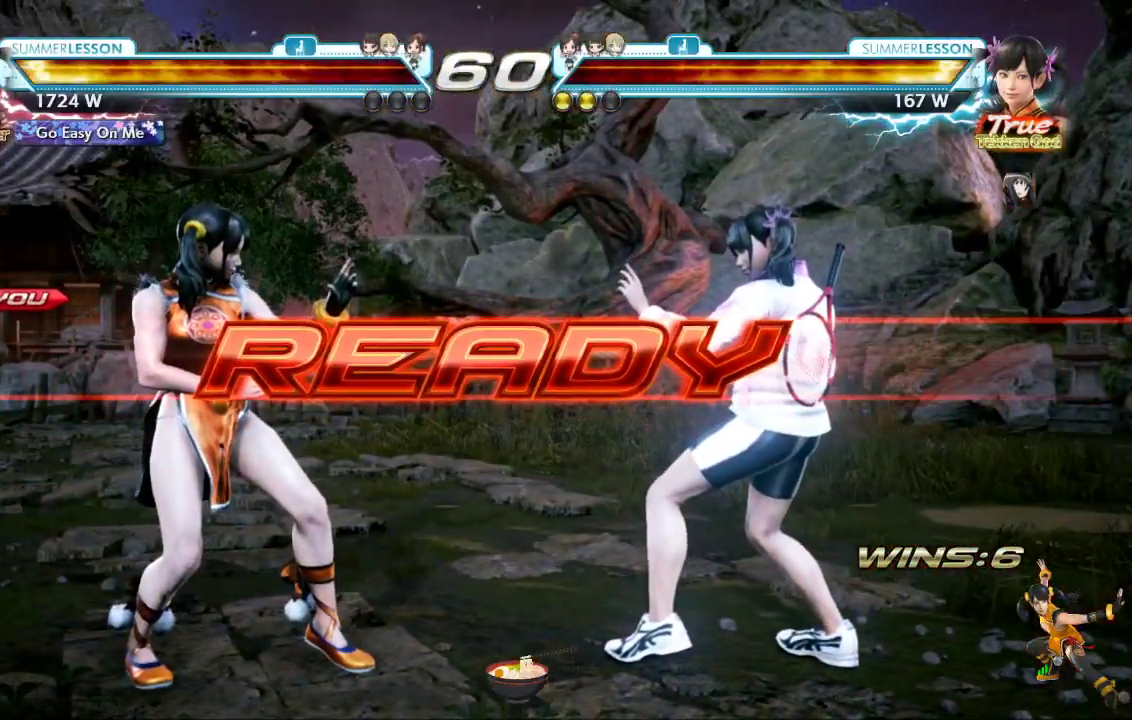
{"buttons": [], "left_stick": "center", "right_stick": "center", "events": []}
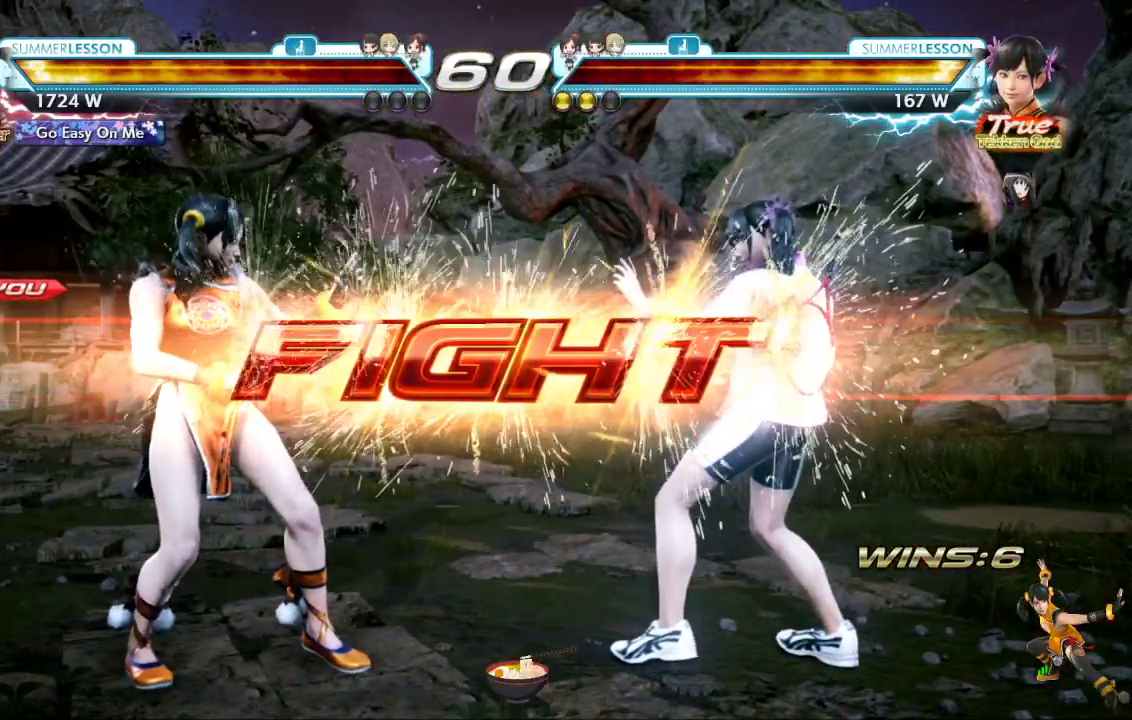
{"buttons": [], "left_stick": "center", "right_stick": "center", "events": [[350, "DPAD_LEFT", "down"], [434, "DPAD_LEFT", "up"]]}
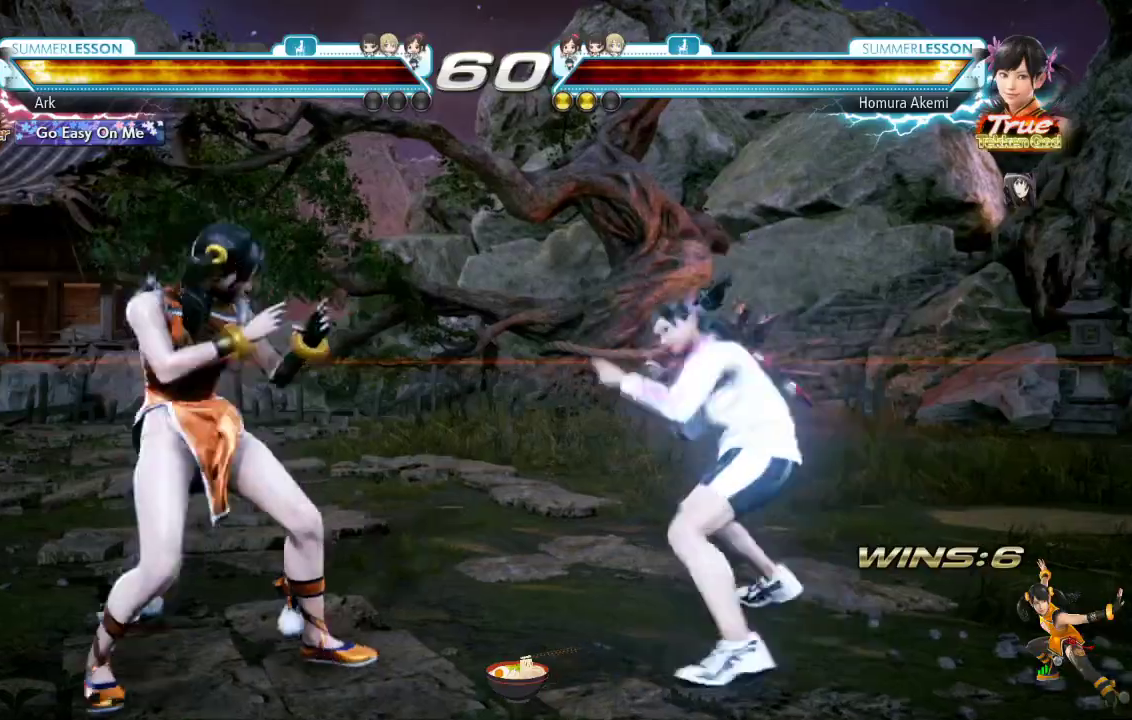
{"buttons": [], "left_stick": "center", "right_stick": "center", "events": [[17, "DPAD_LEFT", "down"], [117, "DPAD_LEFT", "up"], [150, "DPAD_LEFT", "down"], [184, "DPAD_LEFT", "up"], [200, "DPAD_DOWN", "down"], [317, "DPAD_DOWN", "up"]]}